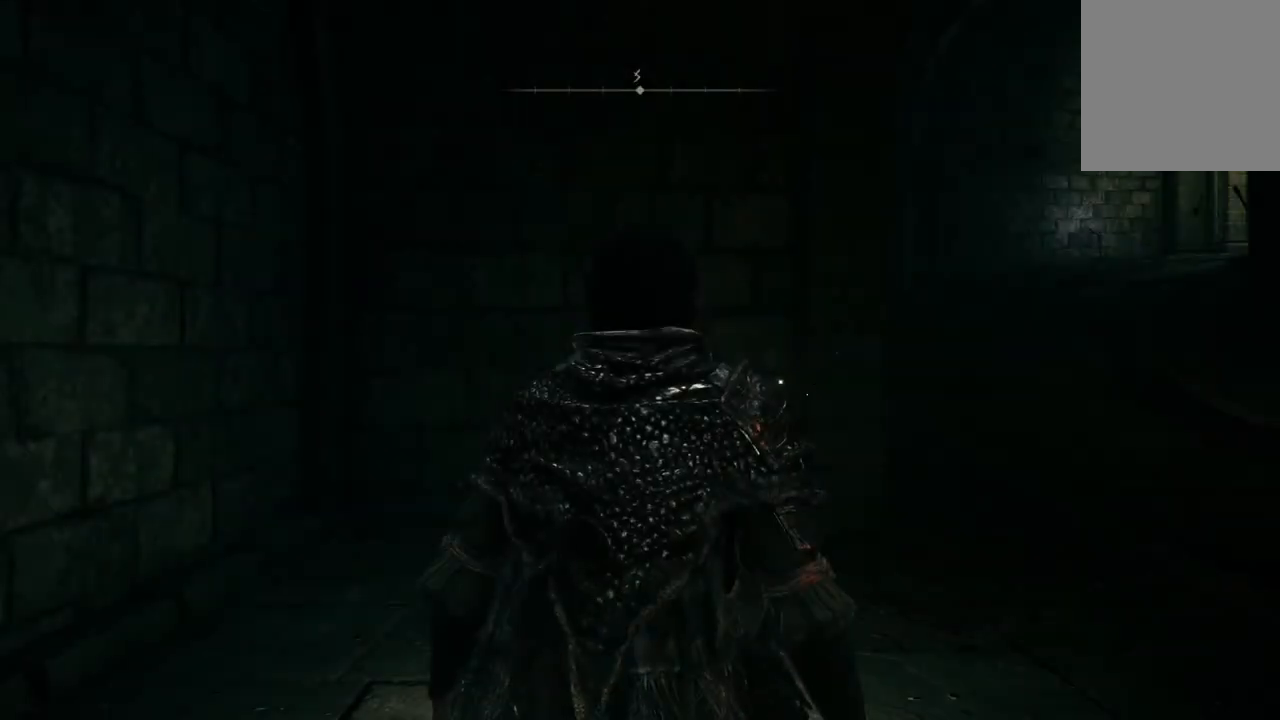
Gameplay with a controller (Xbox layout); each line is a JSON object with the inputs held at the frame after it. "events" lists button and stick changes between this image and that frame as [ms after this image, input, new state], when the widget could be followed in between. Not read: SHARE.
{"buttons": [], "left_stick": "up-right", "right_stick": "center", "events": [[400, "left_stick", "up-right"]]}
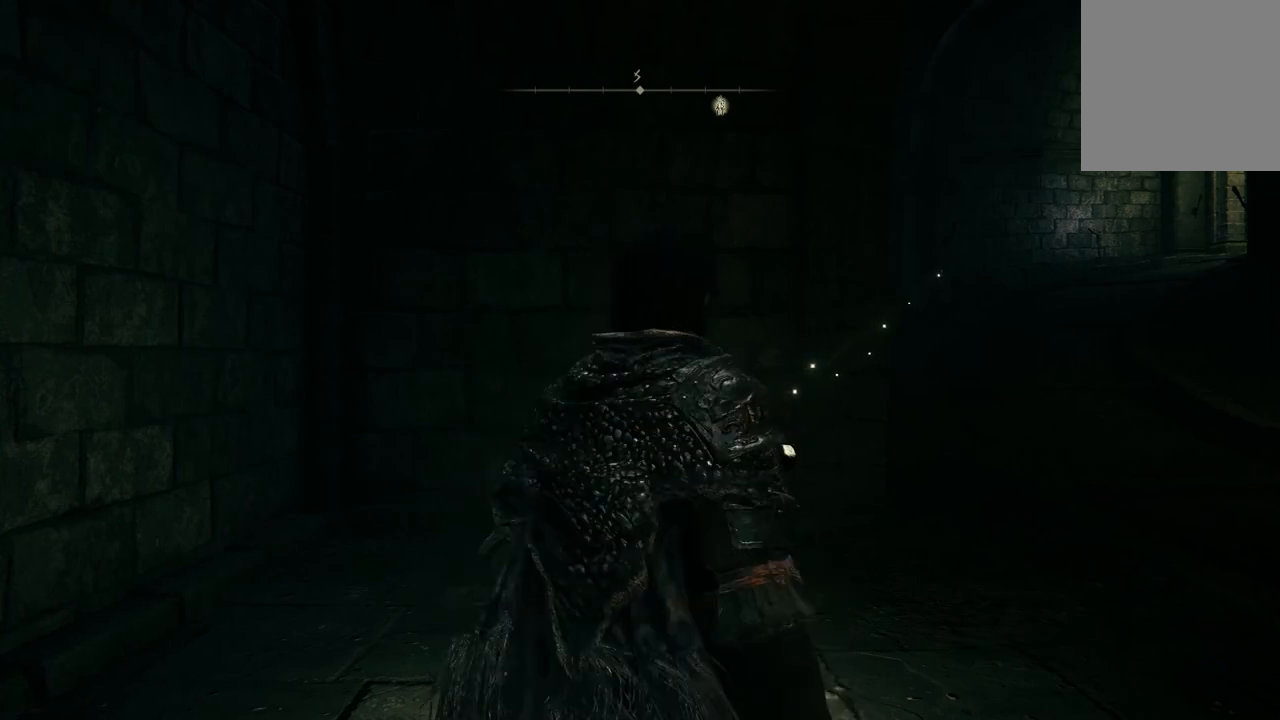
{"buttons": [], "left_stick": "up", "right_stick": "center", "events": [[133, "right_stick", "right"], [367, "left_stick", "up"], [400, "right_stick", "center"]]}
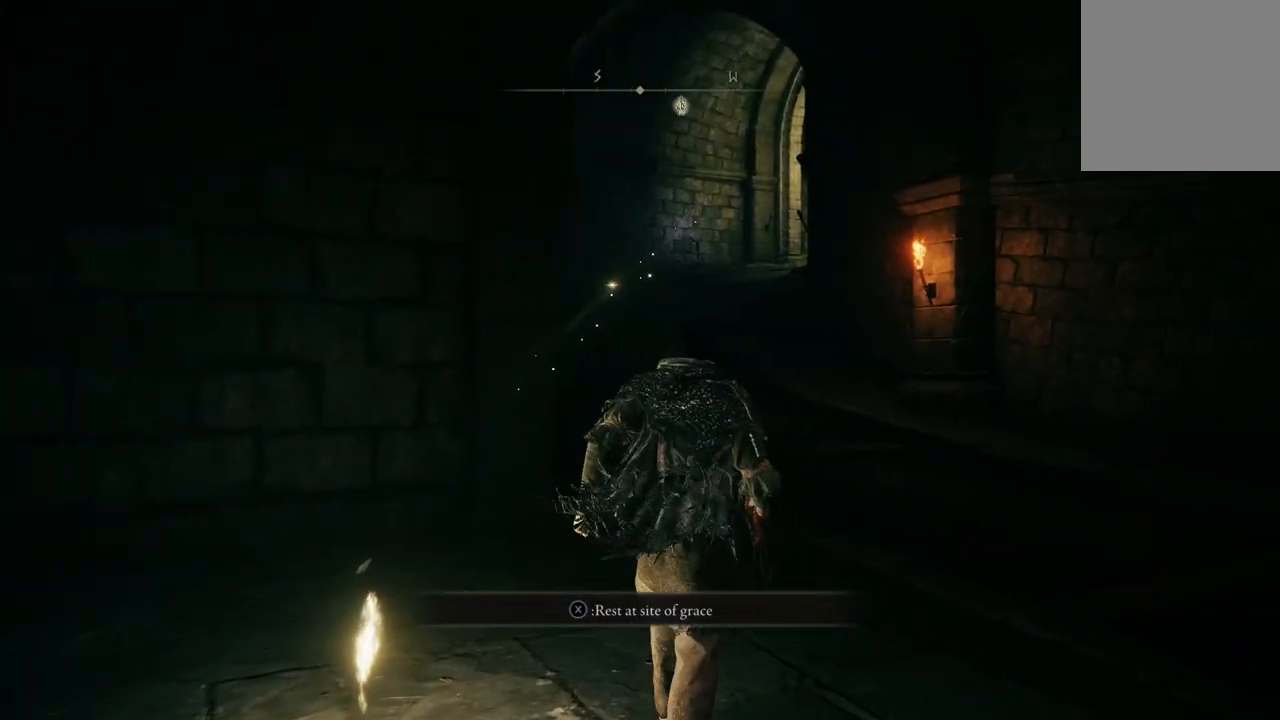
{"buttons": ["B"], "left_stick": "up", "right_stick": "center", "events": [[133, "B", "down"]]}
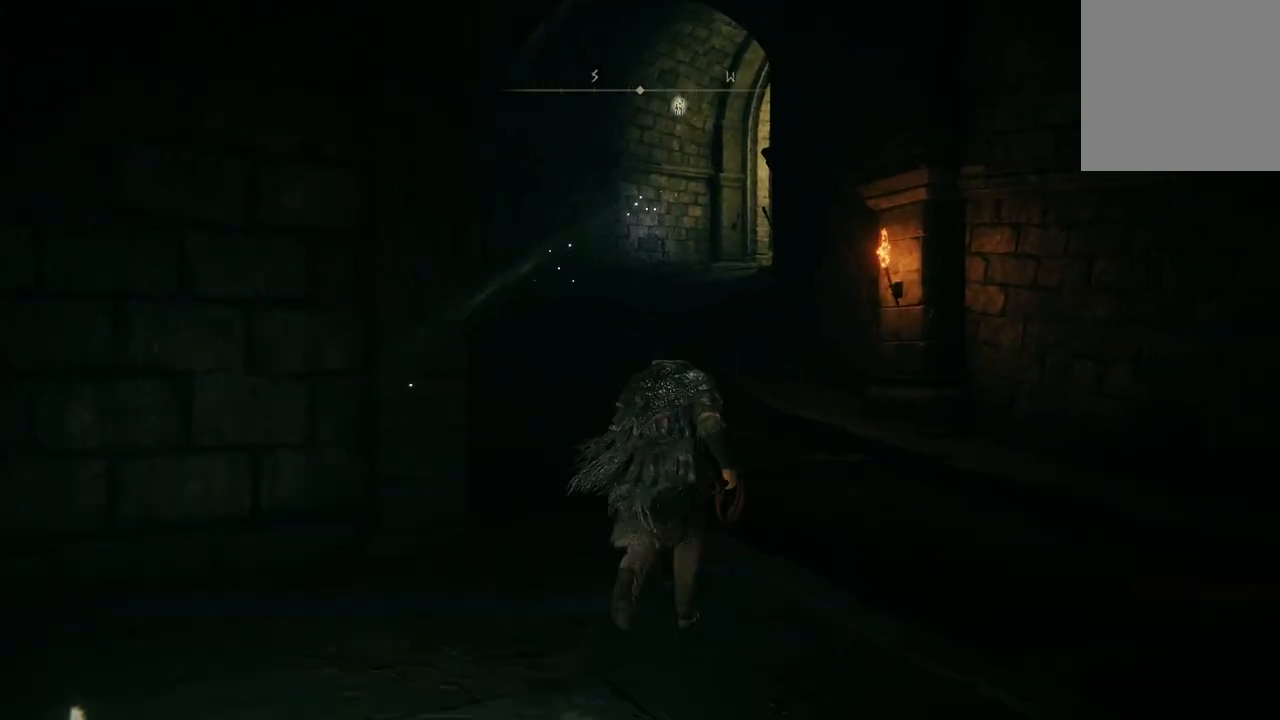
{"buttons": ["B"], "left_stick": "up", "right_stick": "center", "events": []}
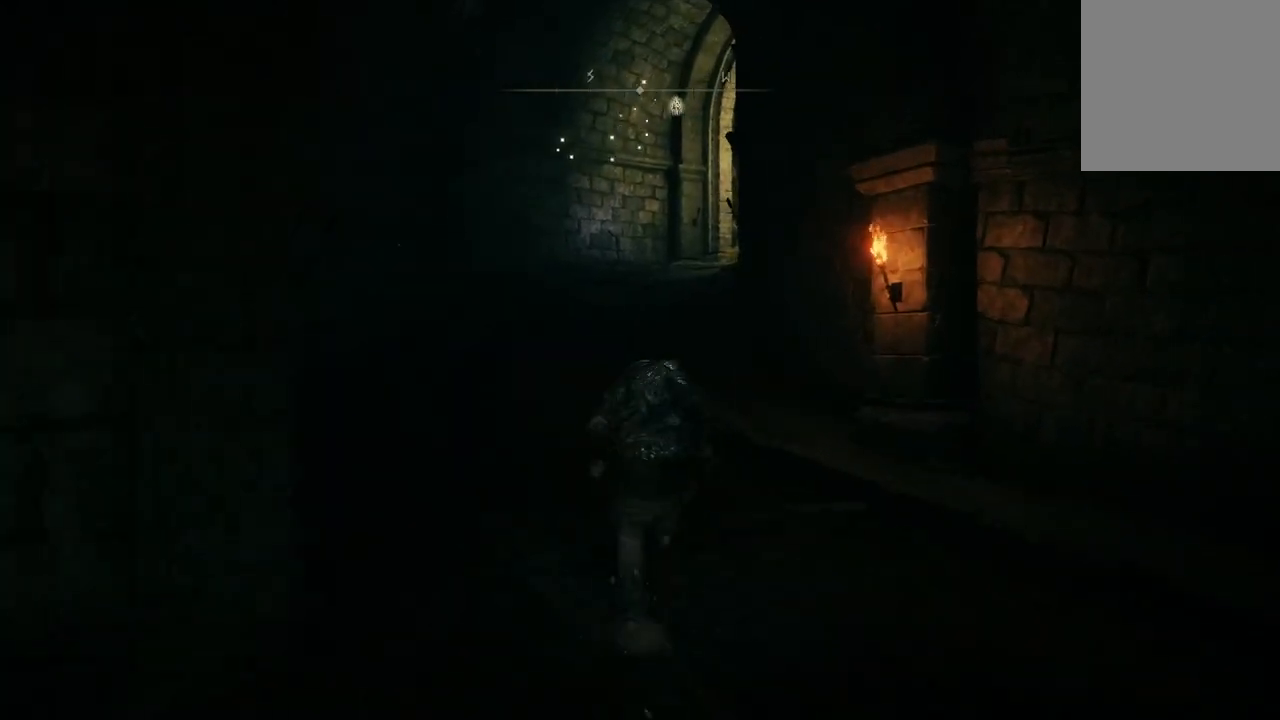
{"buttons": ["B"], "left_stick": "up", "right_stick": "center", "events": []}
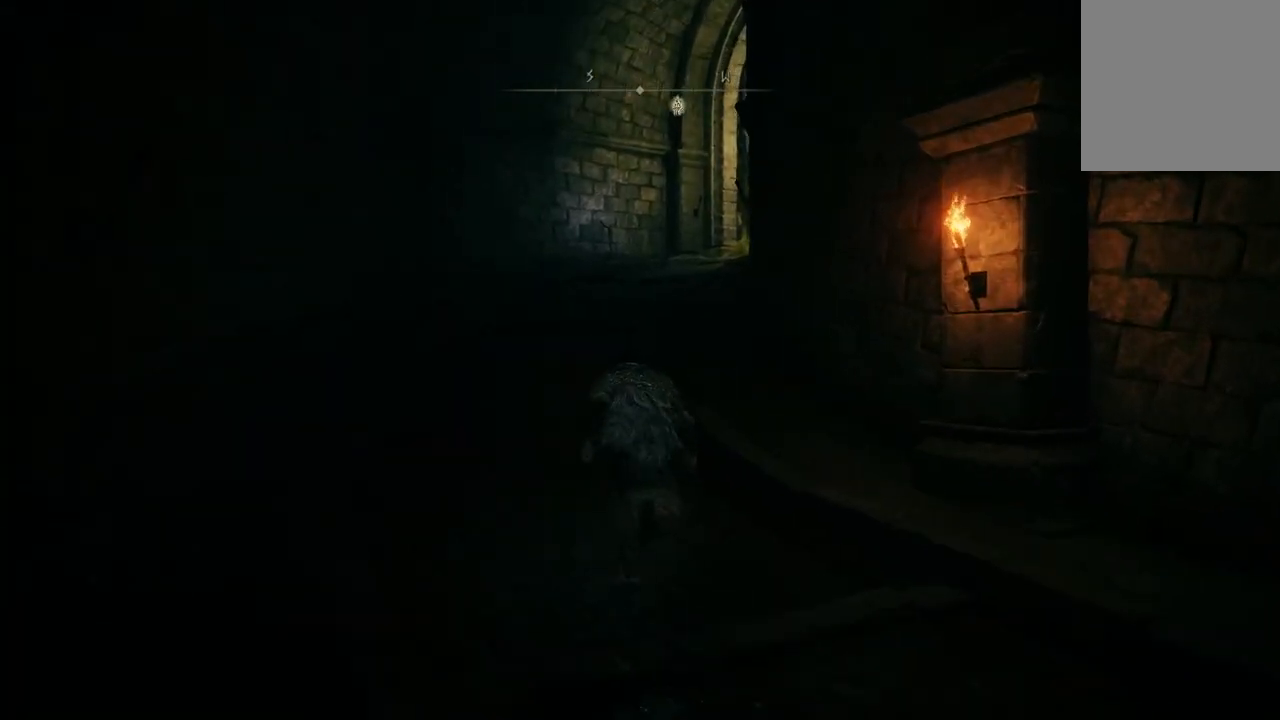
{"buttons": ["B"], "left_stick": "up", "right_stick": "center", "events": []}
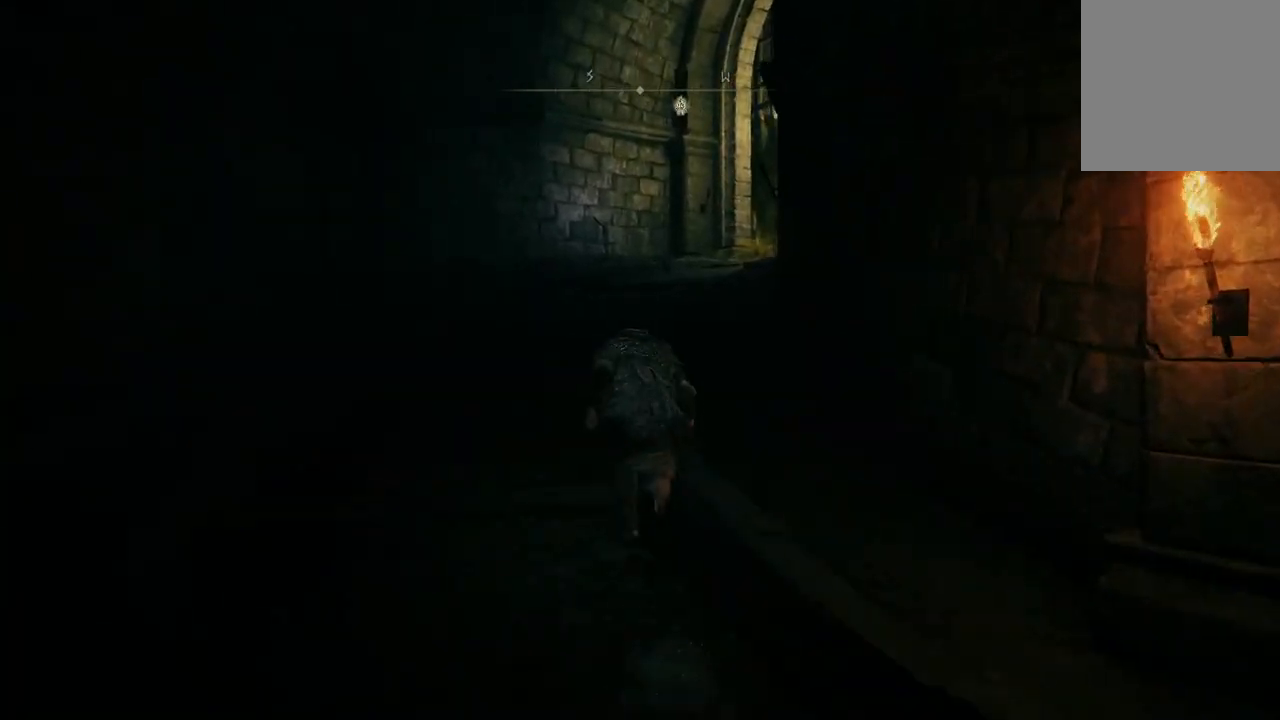
{"buttons": ["B"], "left_stick": "up", "right_stick": "center", "events": []}
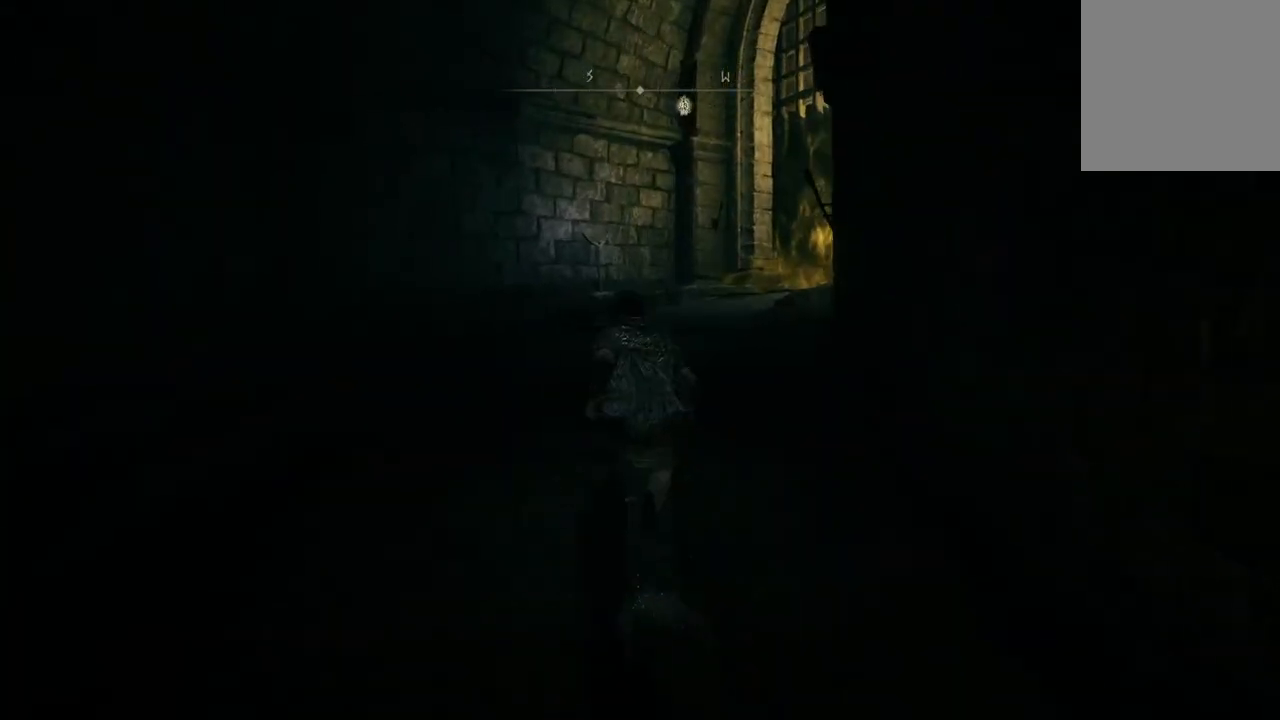
{"buttons": ["B"], "left_stick": "up", "right_stick": "center", "events": []}
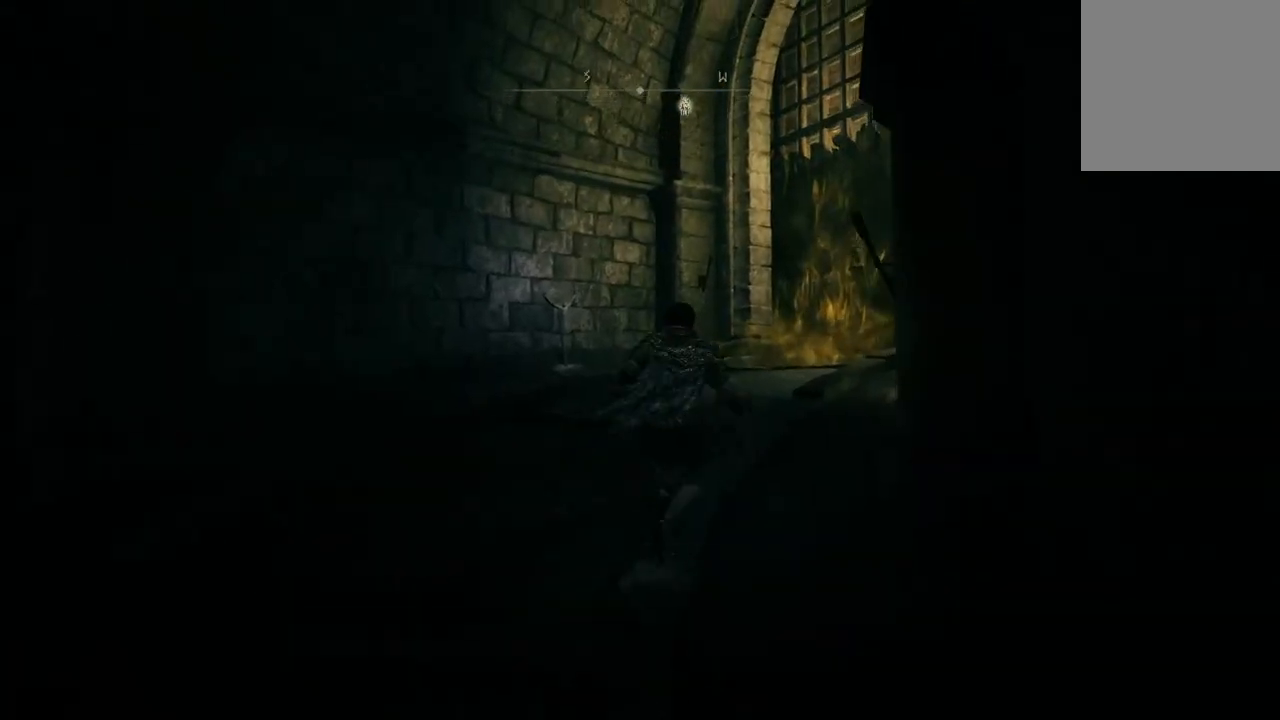
{"buttons": ["B"], "left_stick": "up-right", "right_stick": "center", "events": [[133, "left_stick", "up-right"]]}
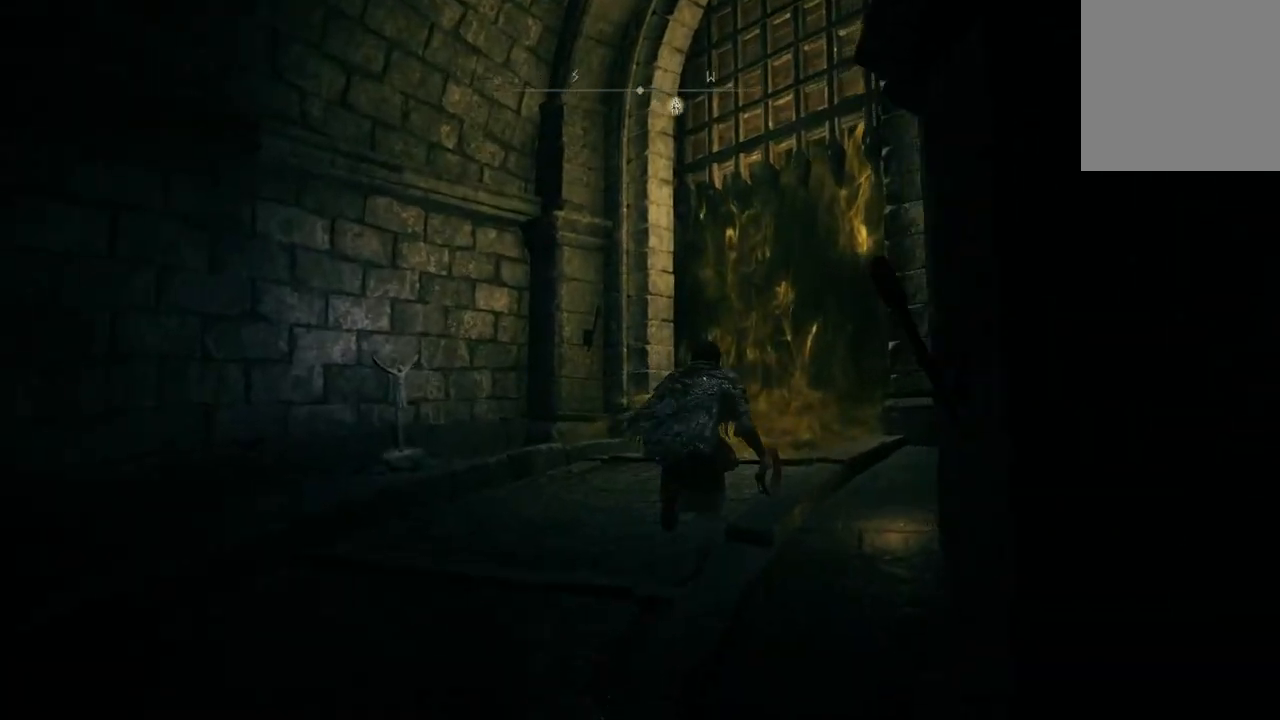
{"buttons": [], "left_stick": "up-right", "right_stick": "center", "events": [[300, "B", "up"]]}
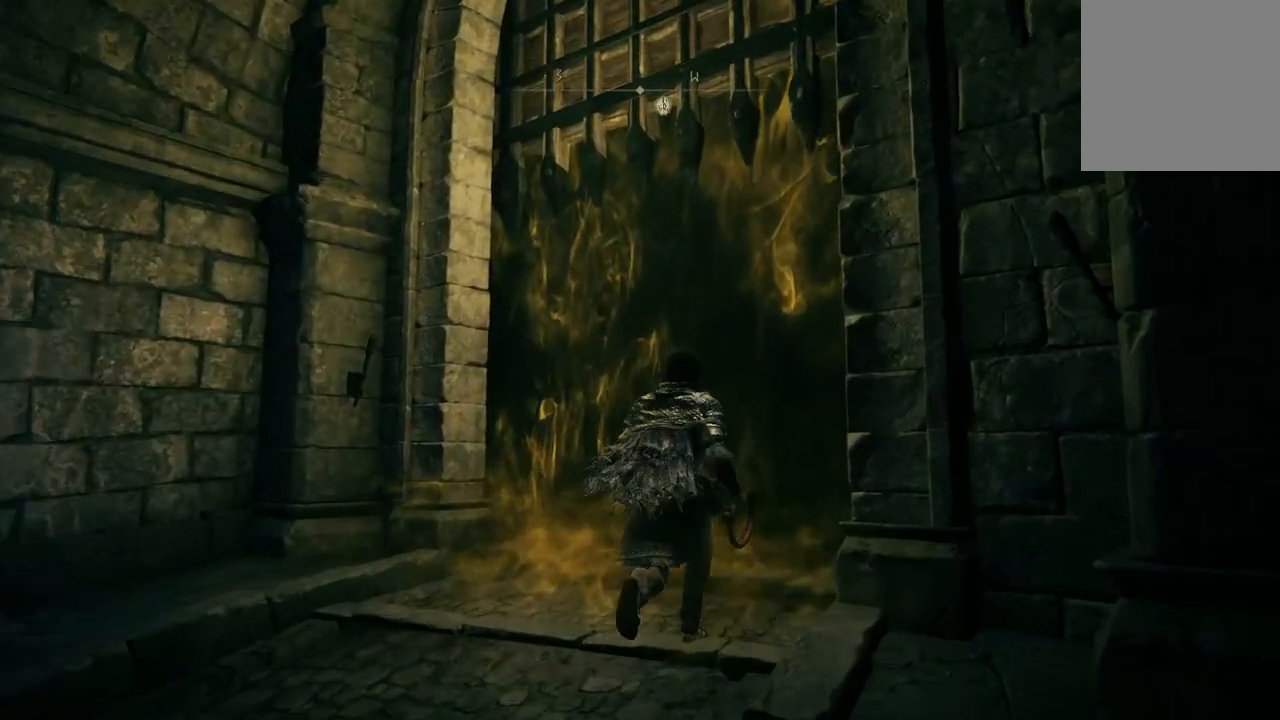
{"buttons": [], "left_stick": "center", "right_stick": "center", "events": [[133, "X", "down"], [233, "X", "up"], [233, "left_stick", "center"]]}
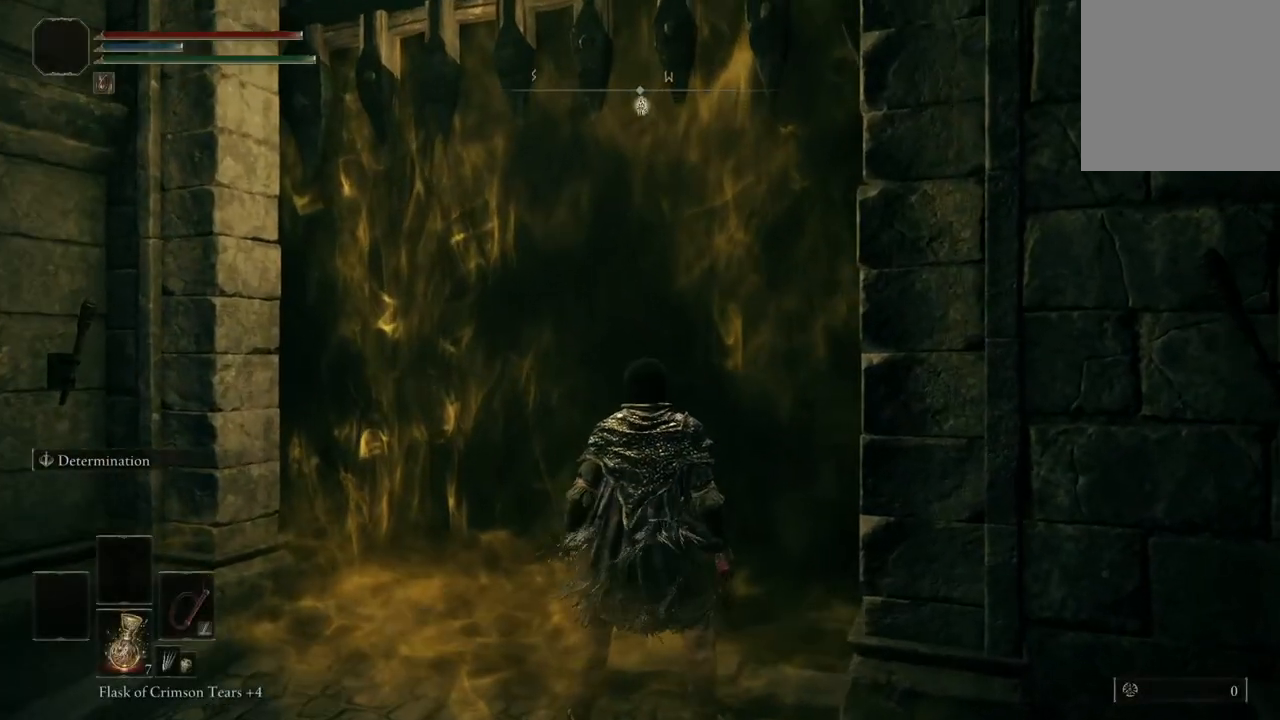
{"buttons": [], "left_stick": "center", "right_stick": "center", "events": []}
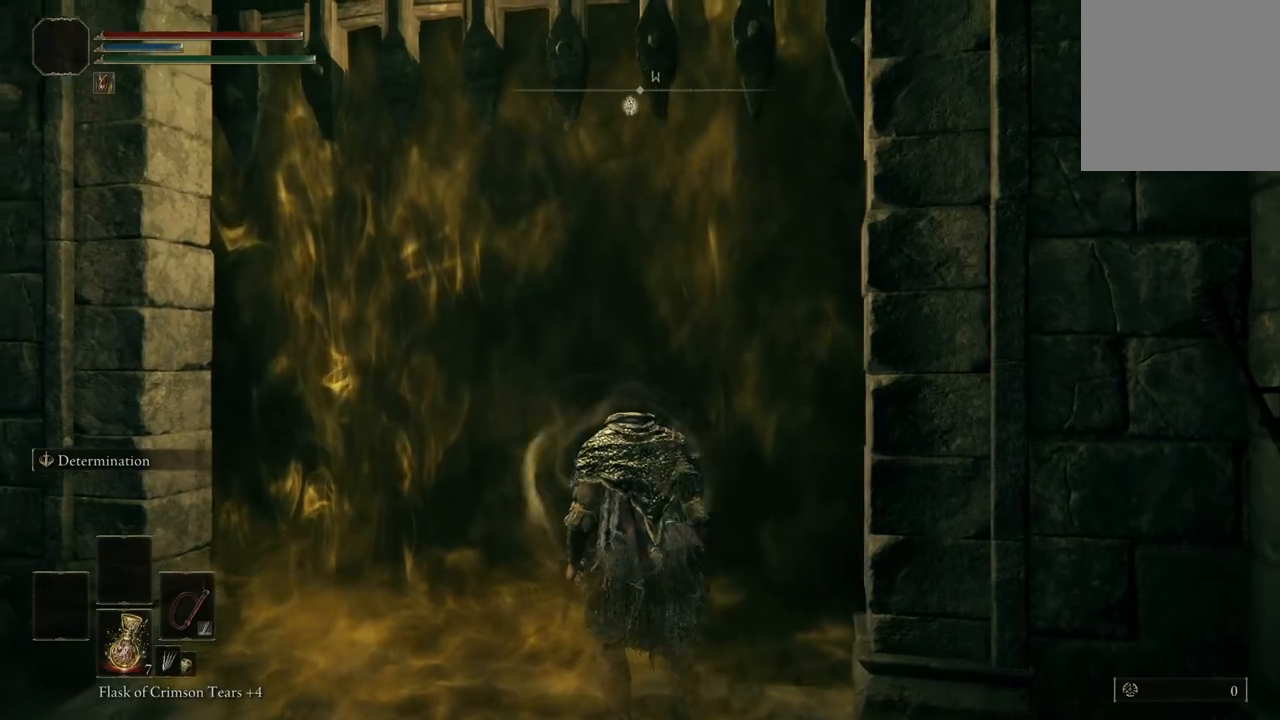
{"buttons": [], "left_stick": "center", "right_stick": "center", "events": []}
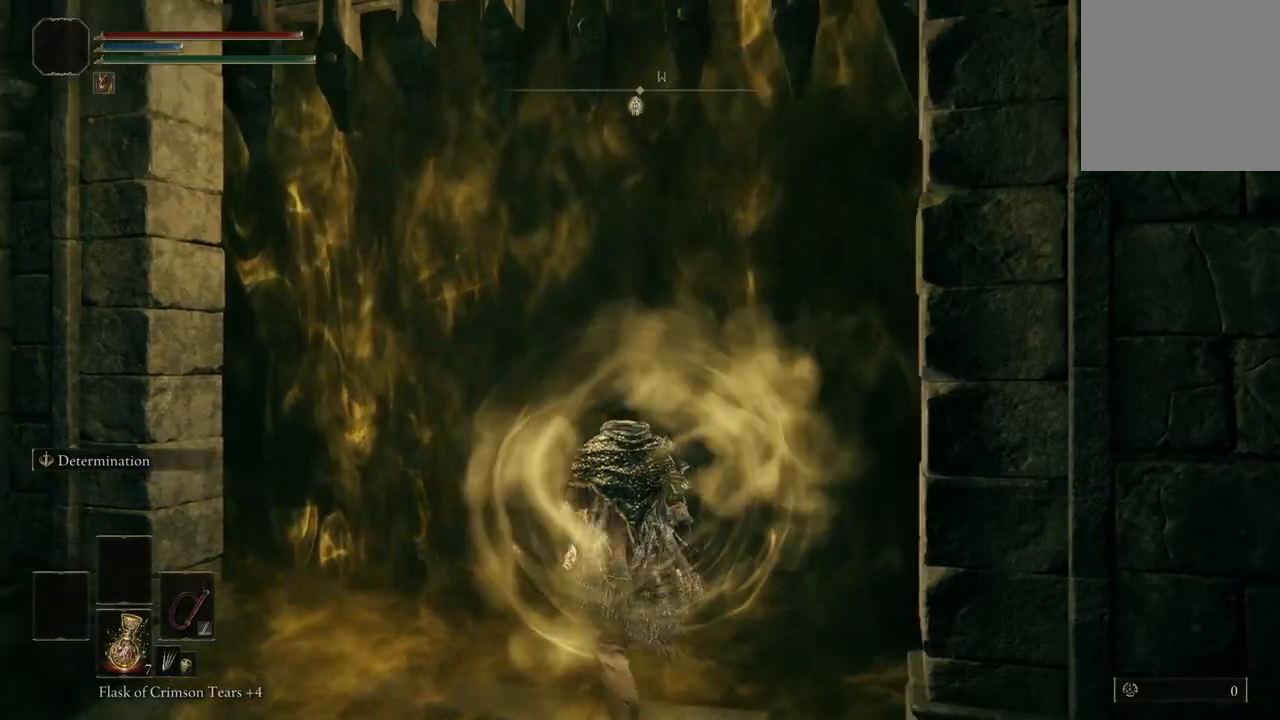
{"buttons": [], "left_stick": "center", "right_stick": "center", "events": []}
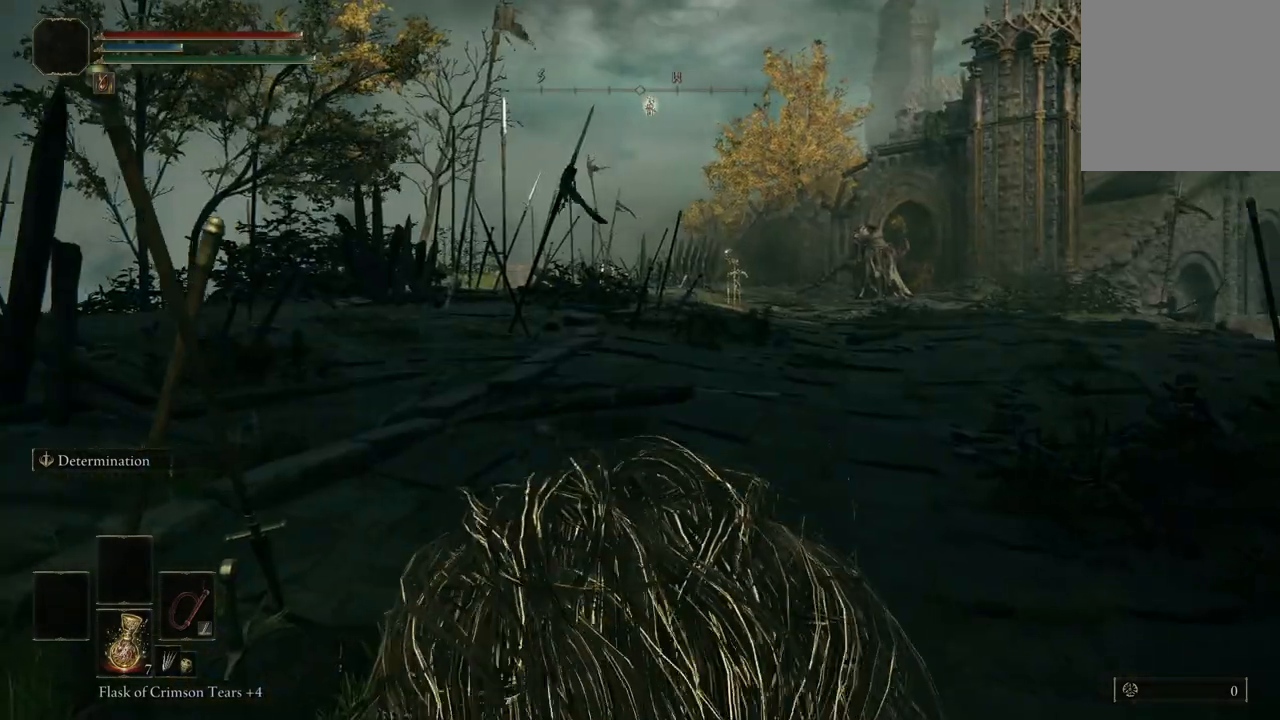
{"buttons": [], "left_stick": "up", "right_stick": "down-right", "events": [[333, "left_stick", "up"], [367, "right_stick", "down-right"]]}
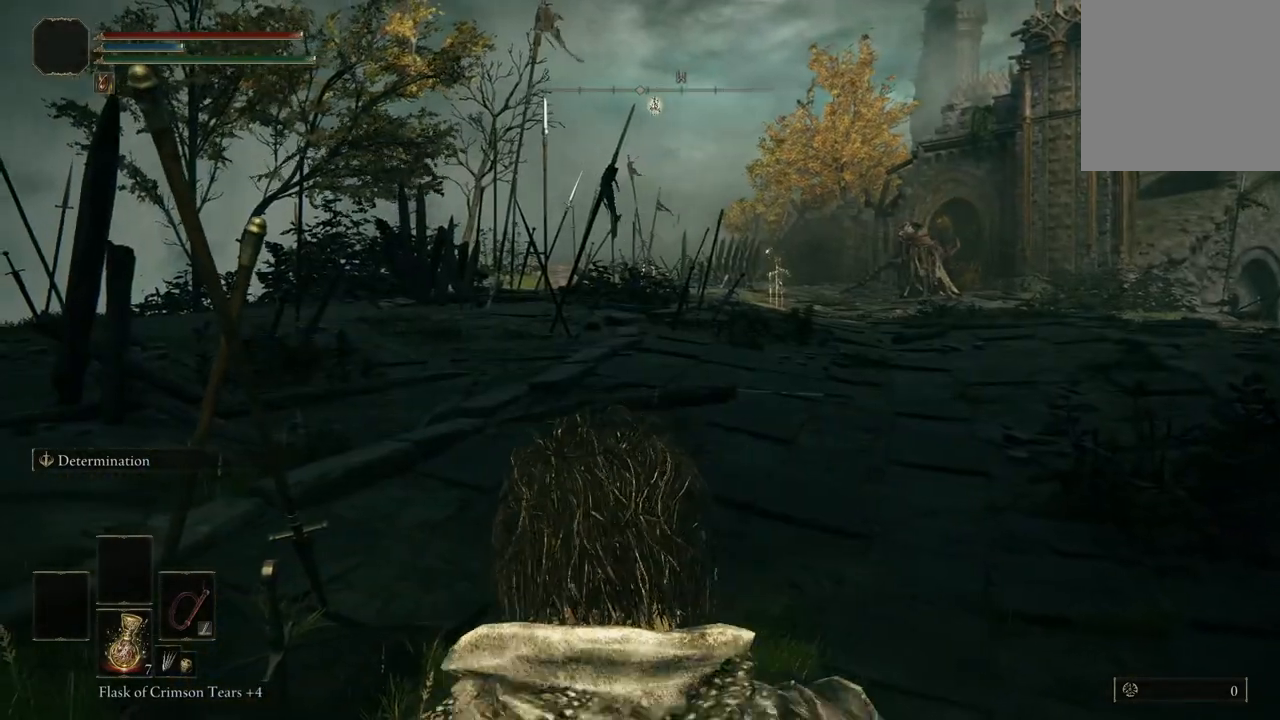
{"buttons": [], "left_stick": "up", "right_stick": "center", "events": [[233, "right_stick", "center"]]}
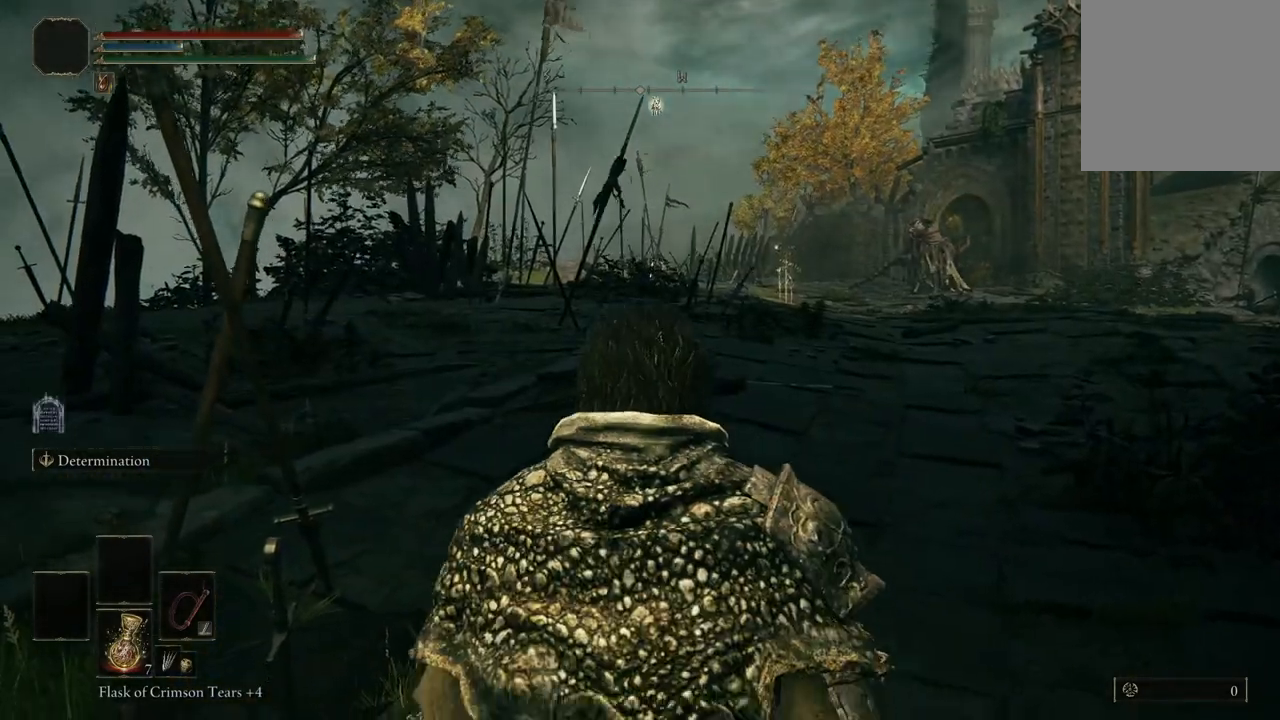
{"buttons": [], "left_stick": "up", "right_stick": "center", "events": [[67, "right_stick", "down-right"], [400, "right_stick", "center"]]}
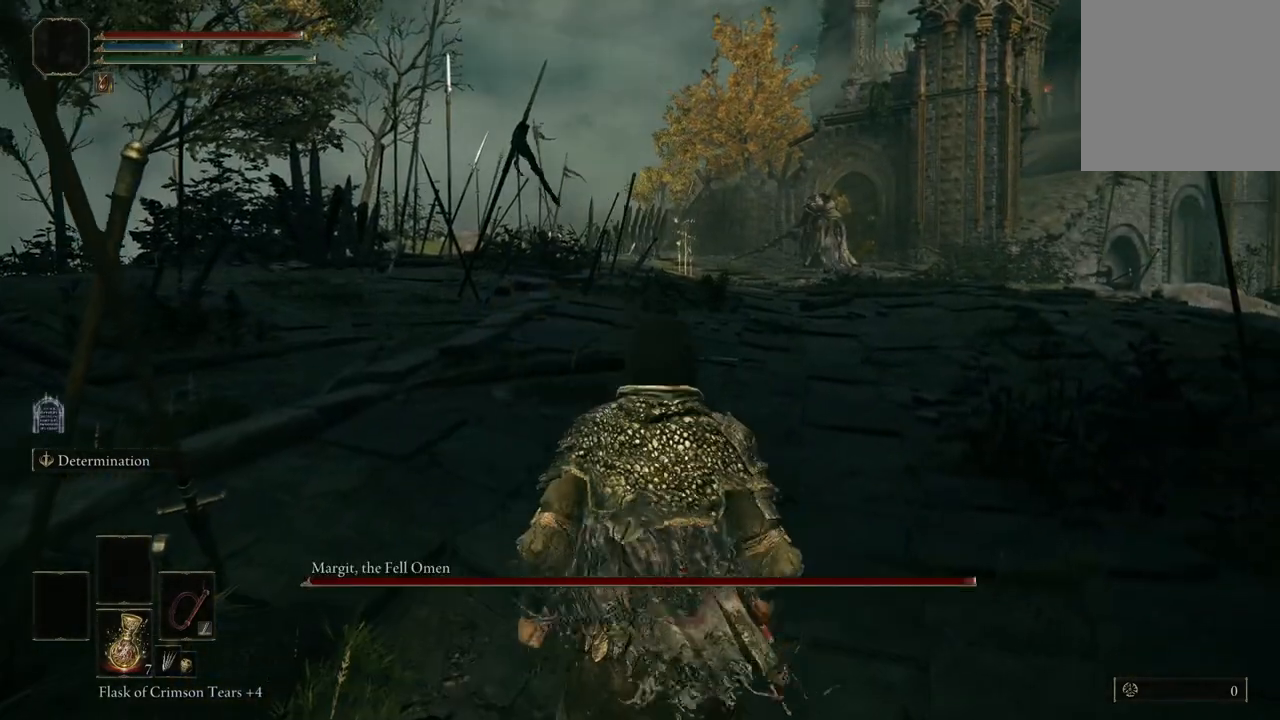
{"buttons": ["B"], "left_stick": "up", "right_stick": "center", "events": [[167, "B", "down"]]}
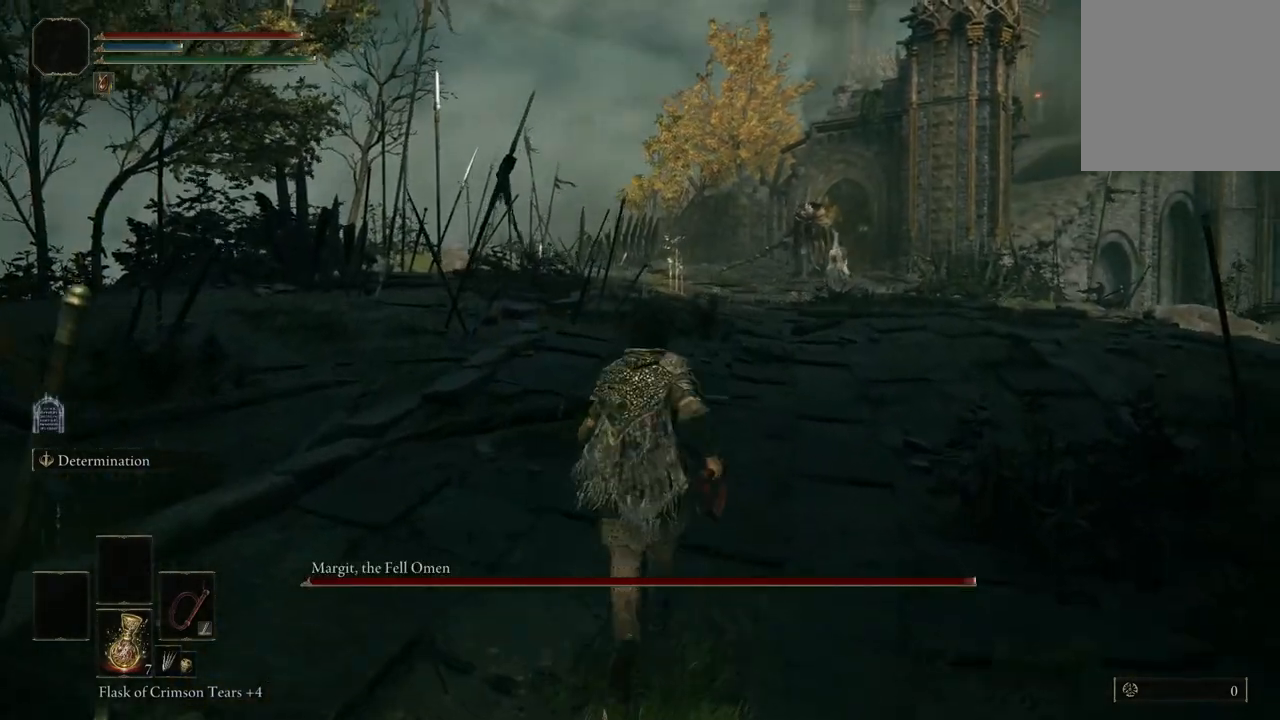
{"buttons": ["B"], "left_stick": "up", "right_stick": "center", "events": []}
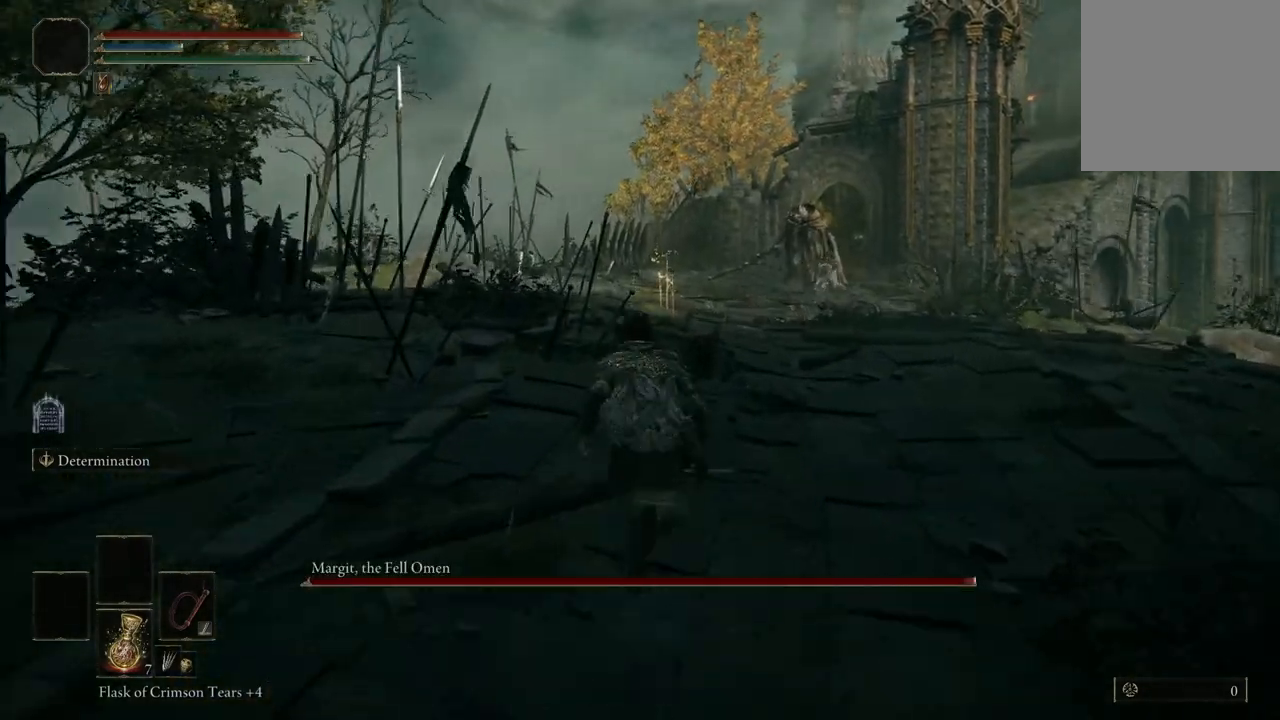
{"buttons": [], "left_stick": "up", "right_stick": "center", "events": [[200, "B", "up"]]}
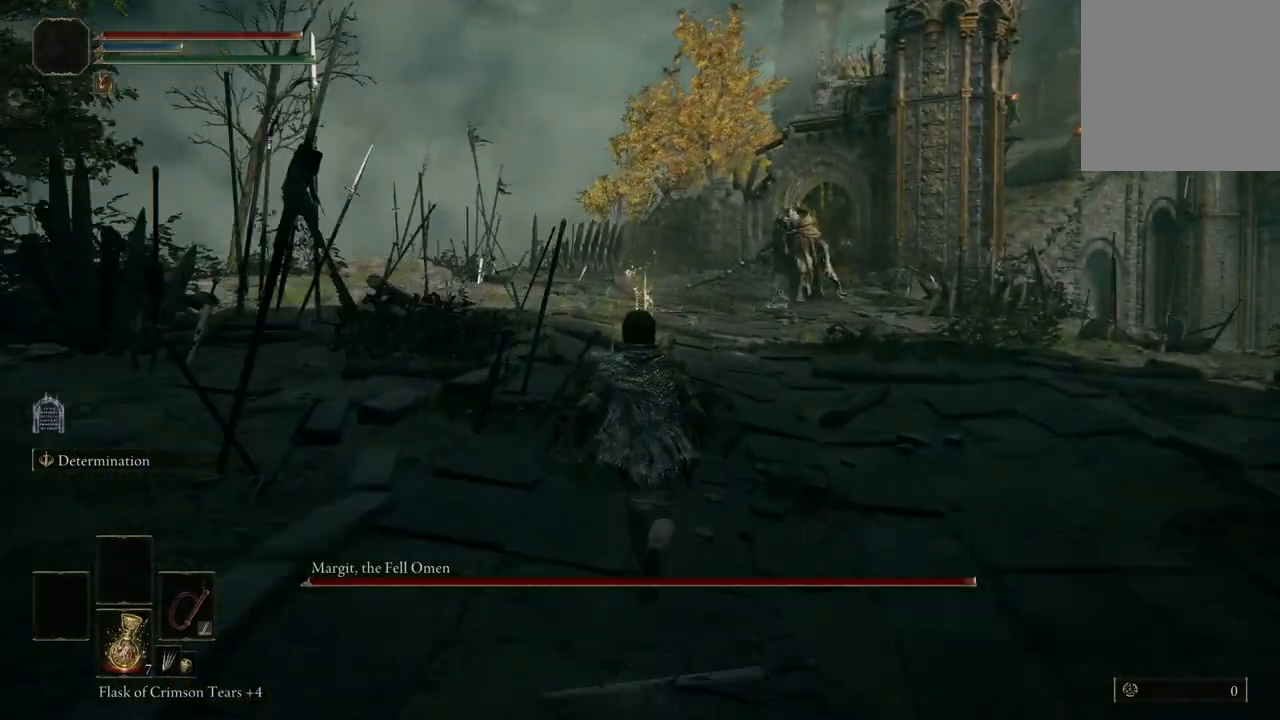
{"buttons": [], "left_stick": "up", "right_stick": "center", "events": []}
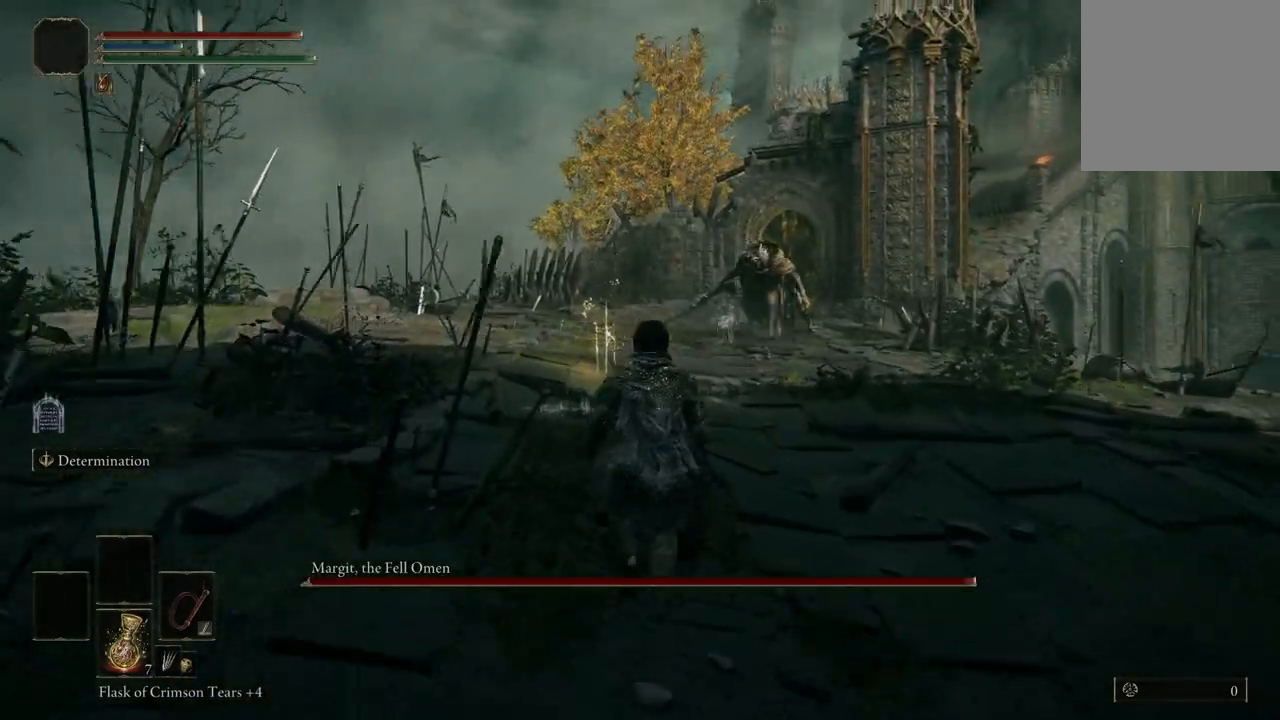
{"buttons": [], "left_stick": "up", "right_stick": "center", "events": [[133, "R3", "down"], [267, "R3", "up"]]}
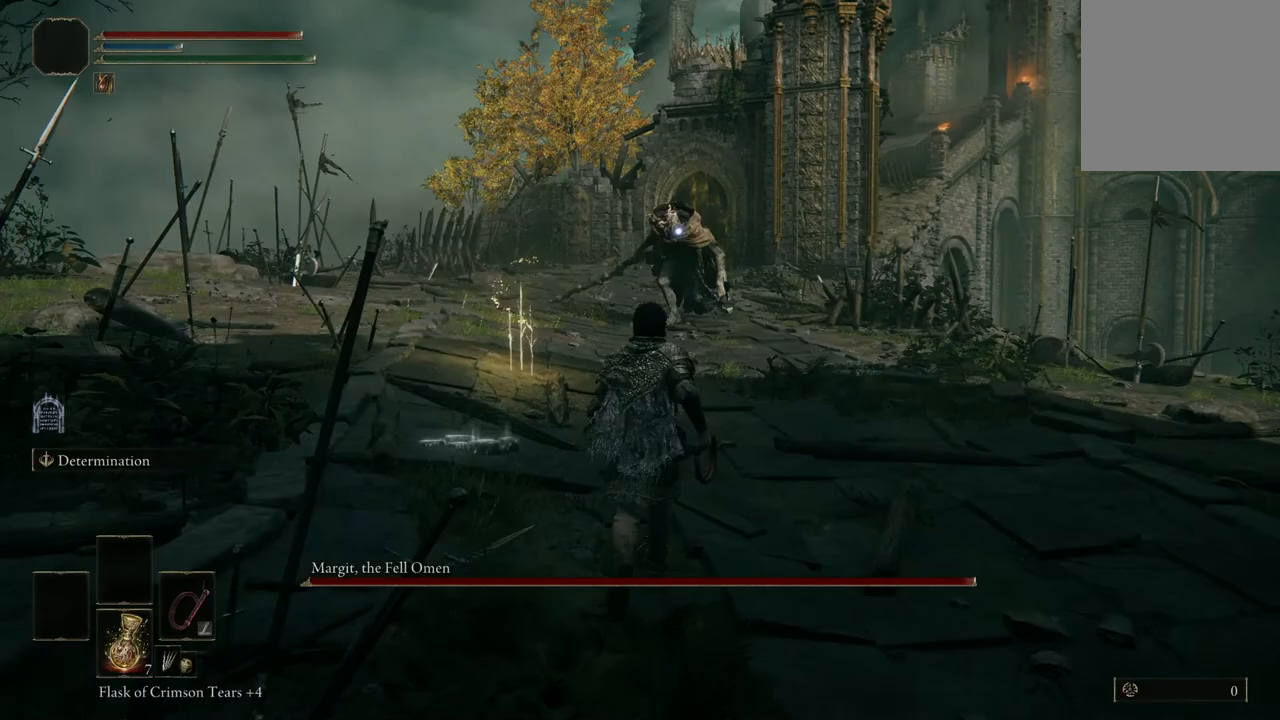
{"buttons": [], "left_stick": "down", "right_stick": "center", "events": [[233, "left_stick", "up-left"], [500, "left_stick", "down"]]}
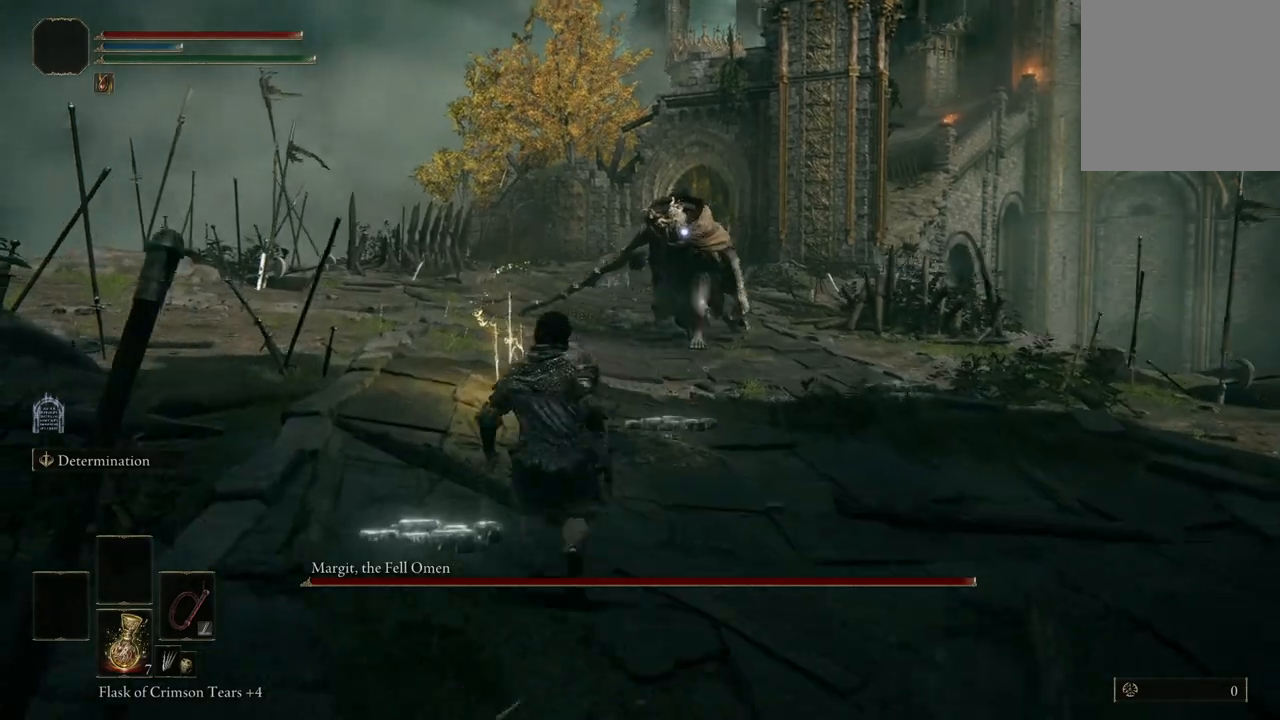
{"buttons": [], "left_stick": "right", "right_stick": "center", "events": [[233, "left_stick", "down-right"], [433, "left_stick", "right"]]}
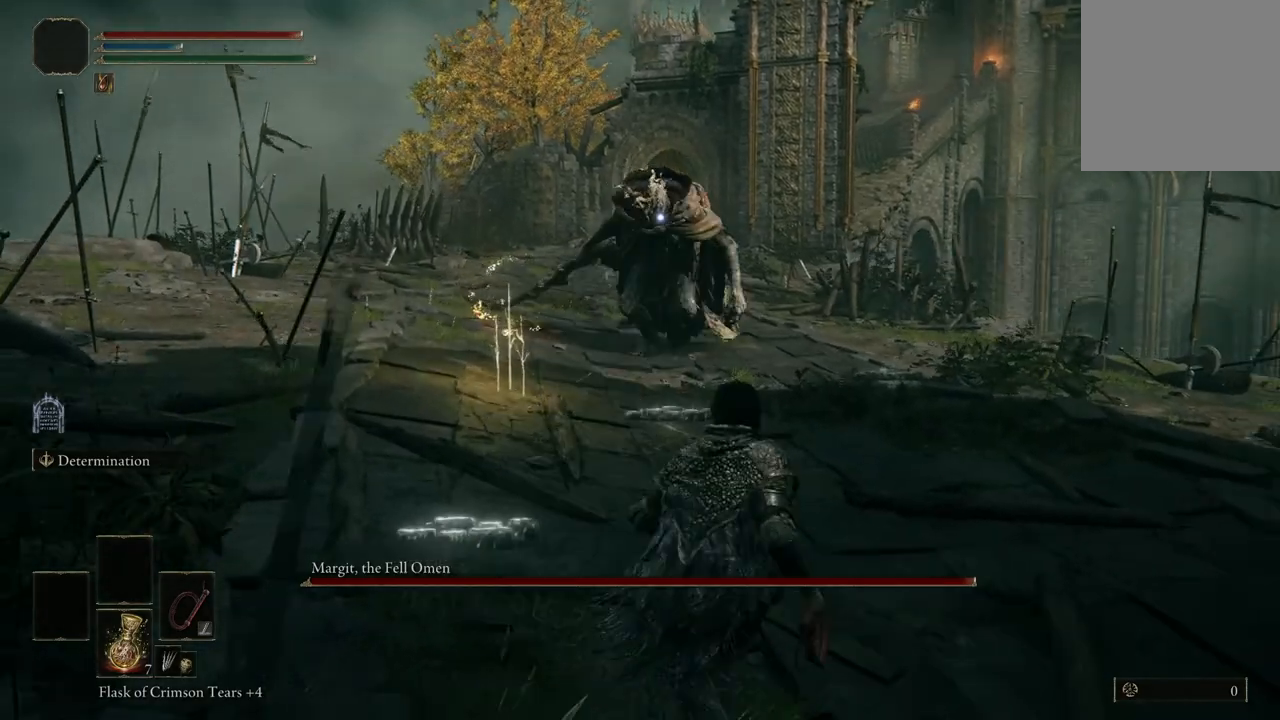
{"buttons": [], "left_stick": "down-right", "right_stick": "center", "events": [[333, "left_stick", "down-right"]]}
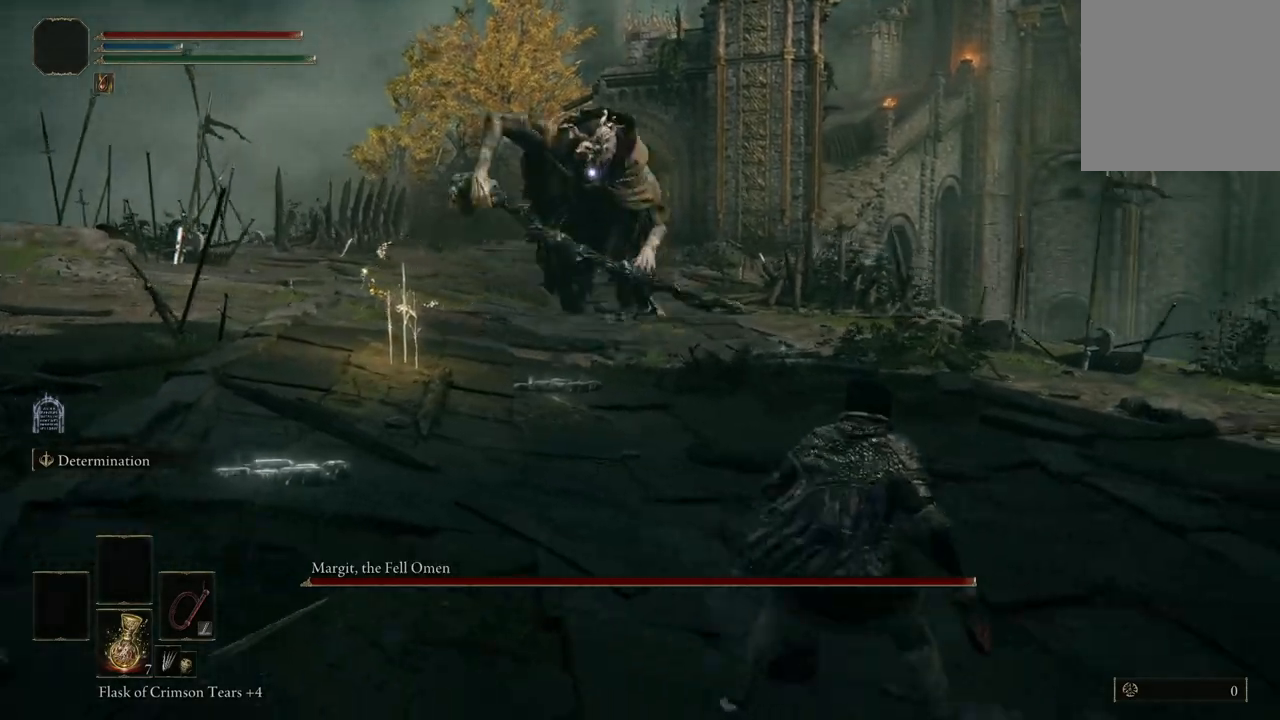
{"buttons": [], "left_stick": "center", "right_stick": "center", "events": [[67, "left_stick", "down"], [333, "left_stick", "center"]]}
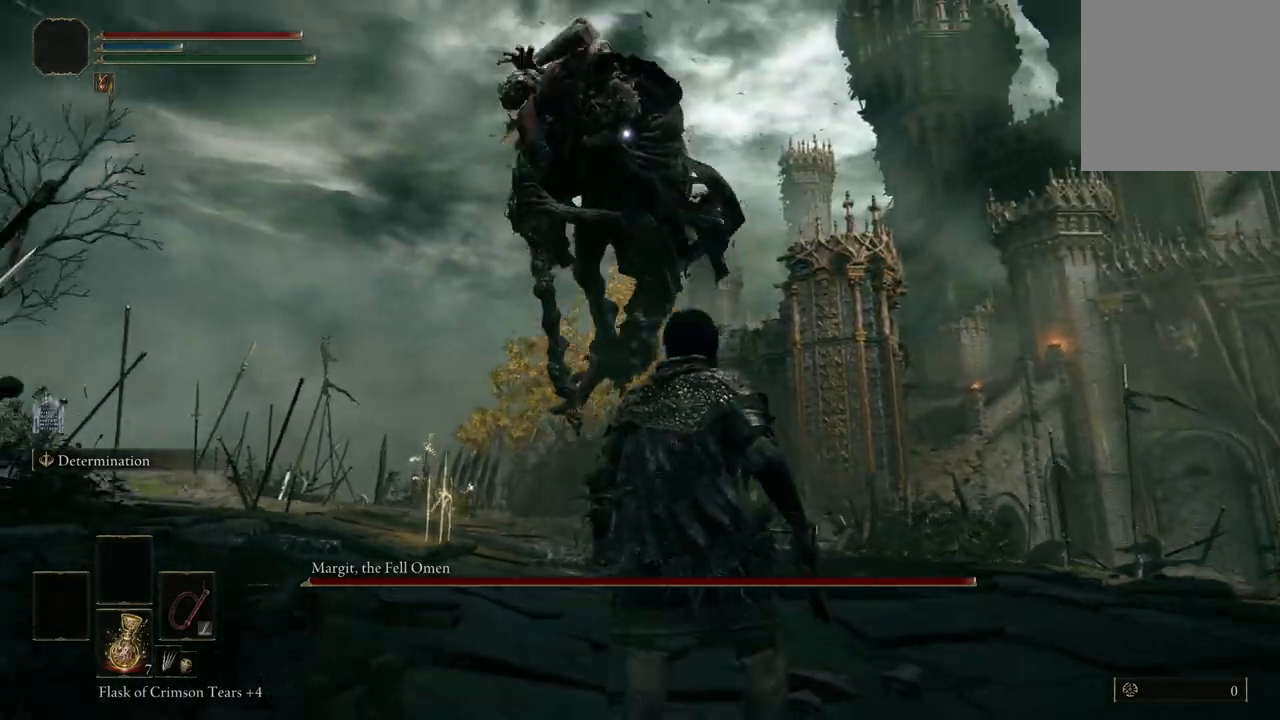
{"buttons": [], "left_stick": "up", "right_stick": "center", "events": [[133, "left_stick", "up"]]}